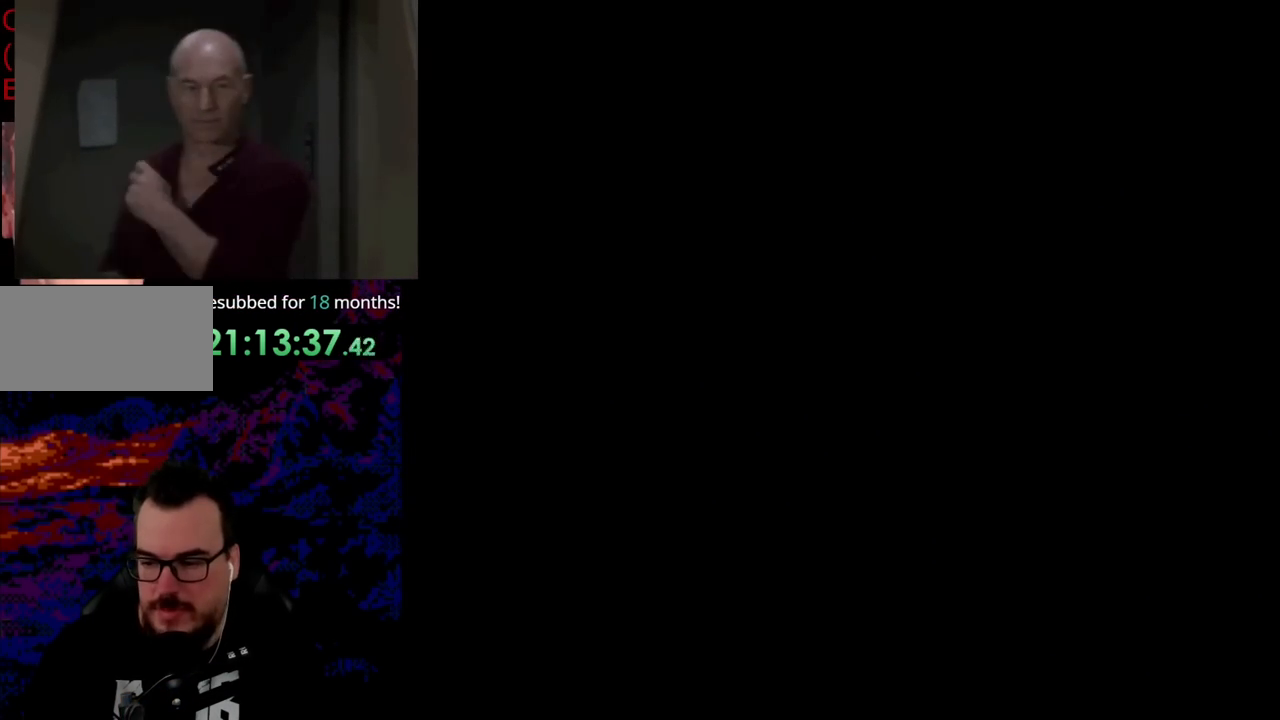
Gameplay with a controller (Nintendo layout); each line is a JSON object with the inputs held at the frame after it. "events" lists button and stick changes between this image and that frame as [ms after this image, input, new state], when the widget could be followed in between. Not read: L3 R3.
{"buttons": ["Y", "DPAD_RIGHT"], "events": [[109, "DPAD_RIGHT", "down"]]}
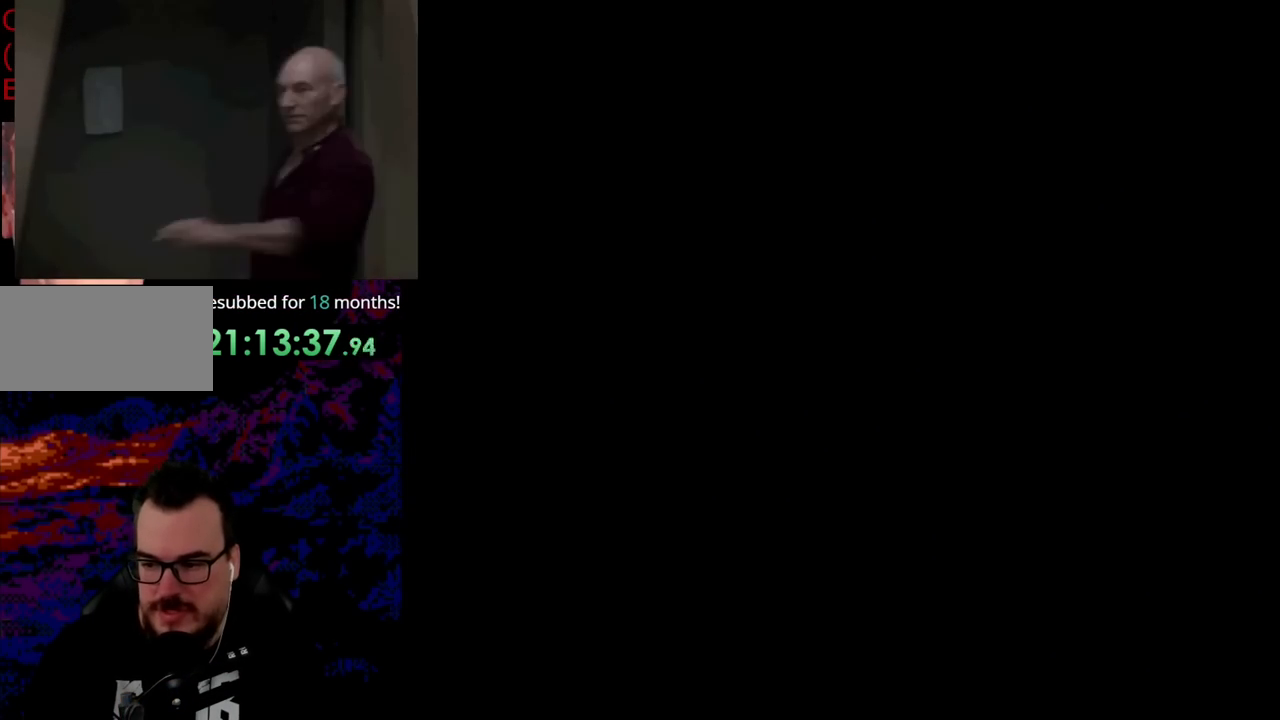
{"buttons": ["Y", "DPAD_RIGHT"], "events": []}
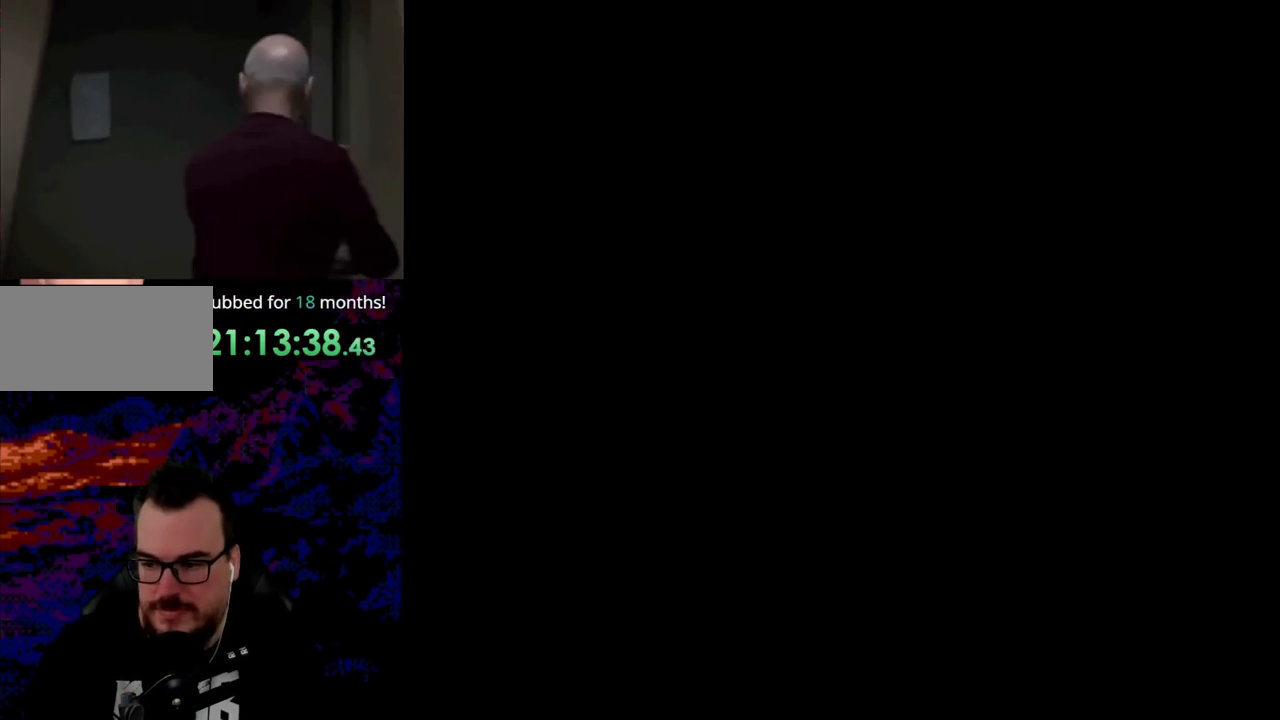
{"buttons": ["Y", "DPAD_RIGHT"], "events": []}
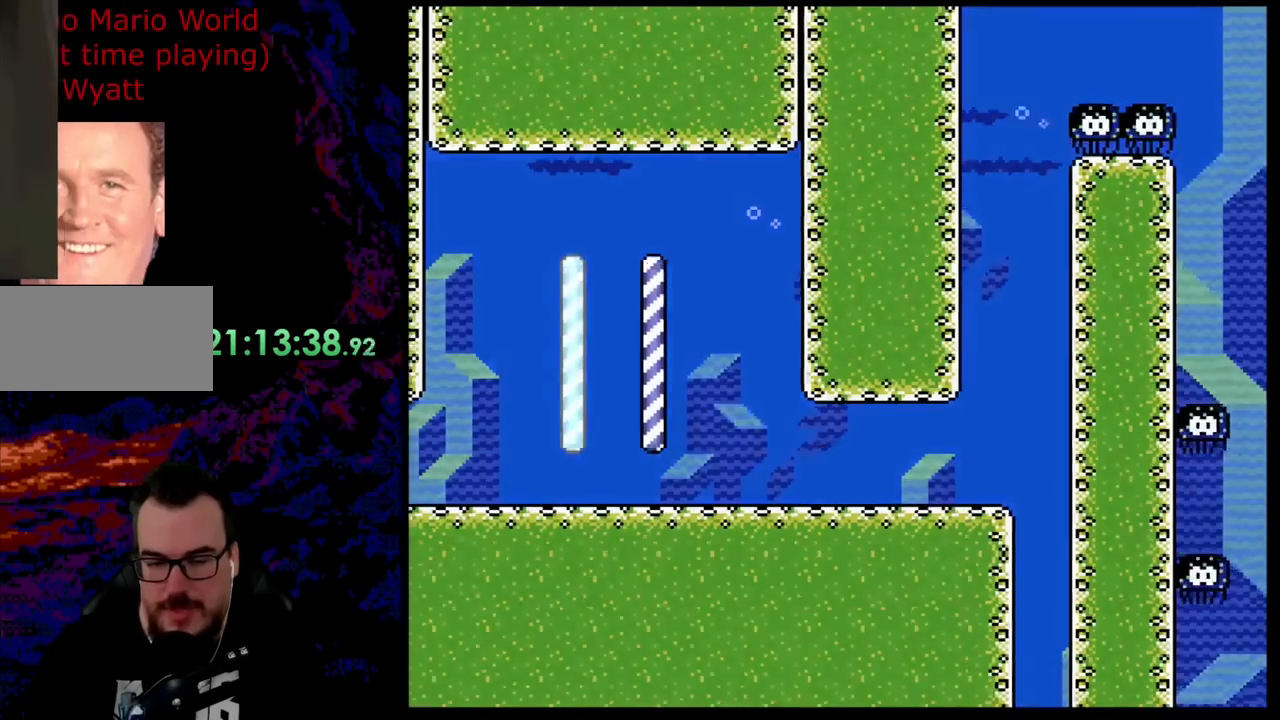
{"buttons": ["Y", "DPAD_RIGHT"], "events": [[237, "B", "down"], [273, "DPAD_DOWN", "down"], [400, "B", "up"], [436, "DPAD_DOWN", "up"]]}
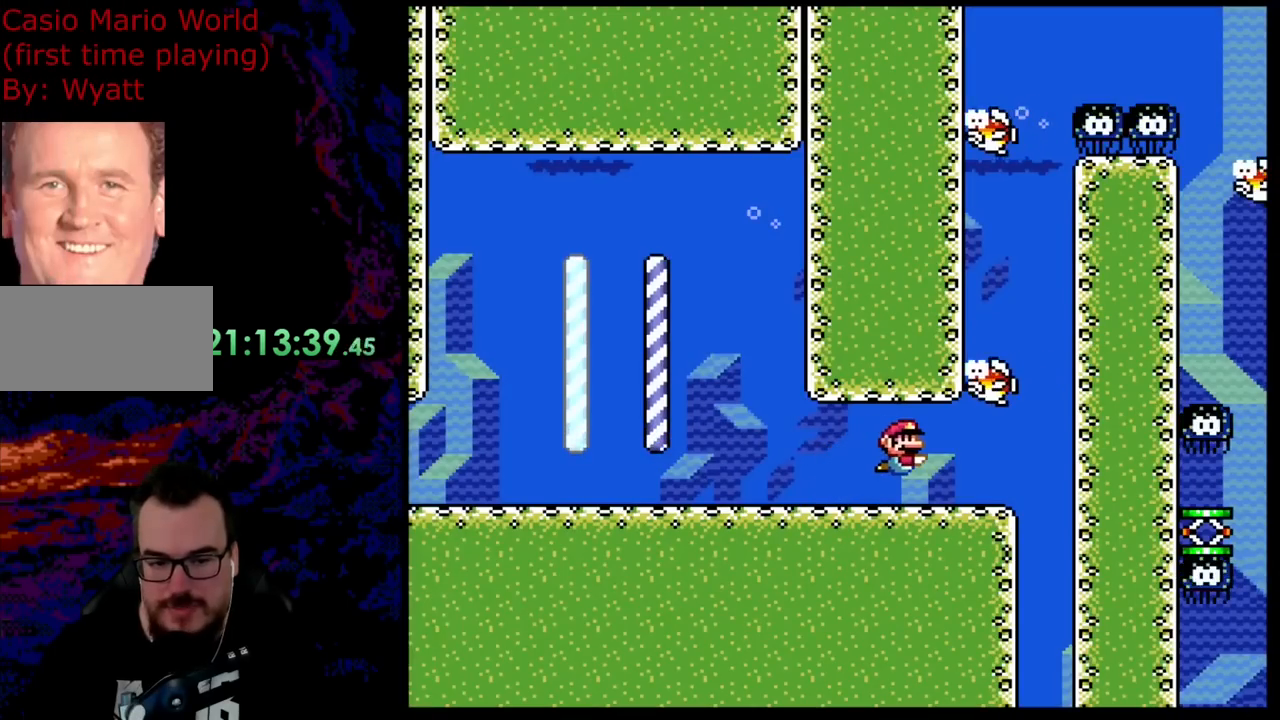
{"buttons": ["Y"], "events": [[309, "DPAD_RIGHT", "up"]]}
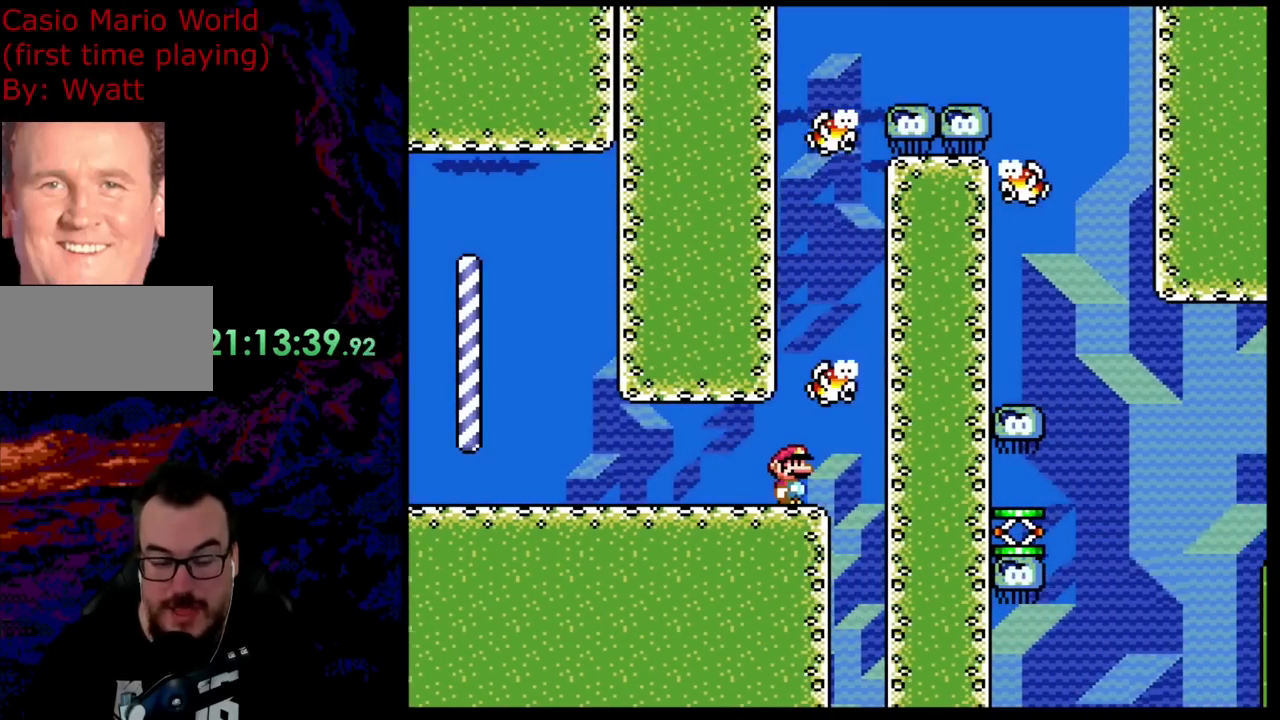
{"buttons": ["Y"], "events": [[363, "DPAD_RIGHT", "down"], [508, "DPAD_RIGHT", "up"]]}
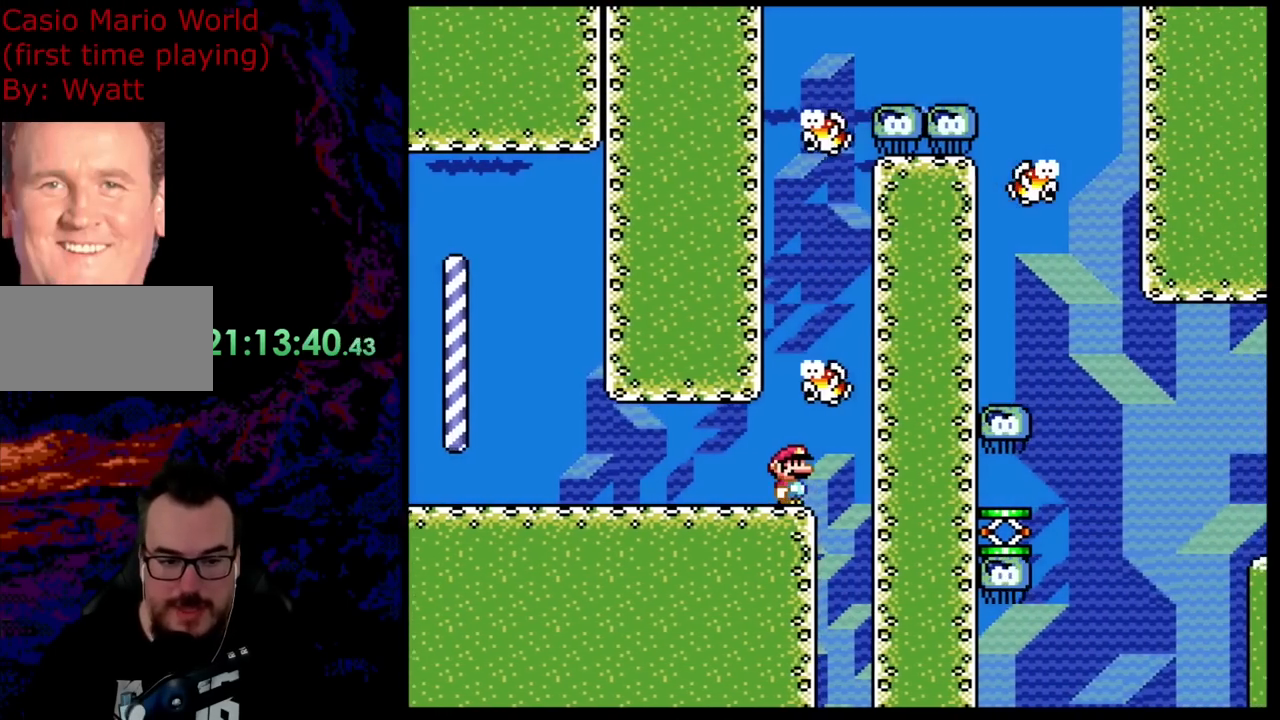
{"buttons": ["B", "Y", "DPAD_UP", "DPAD_RIGHT"], "events": [[146, "DPAD_RIGHT", "down"], [328, "DPAD_UP", "down"], [364, "B", "down"]]}
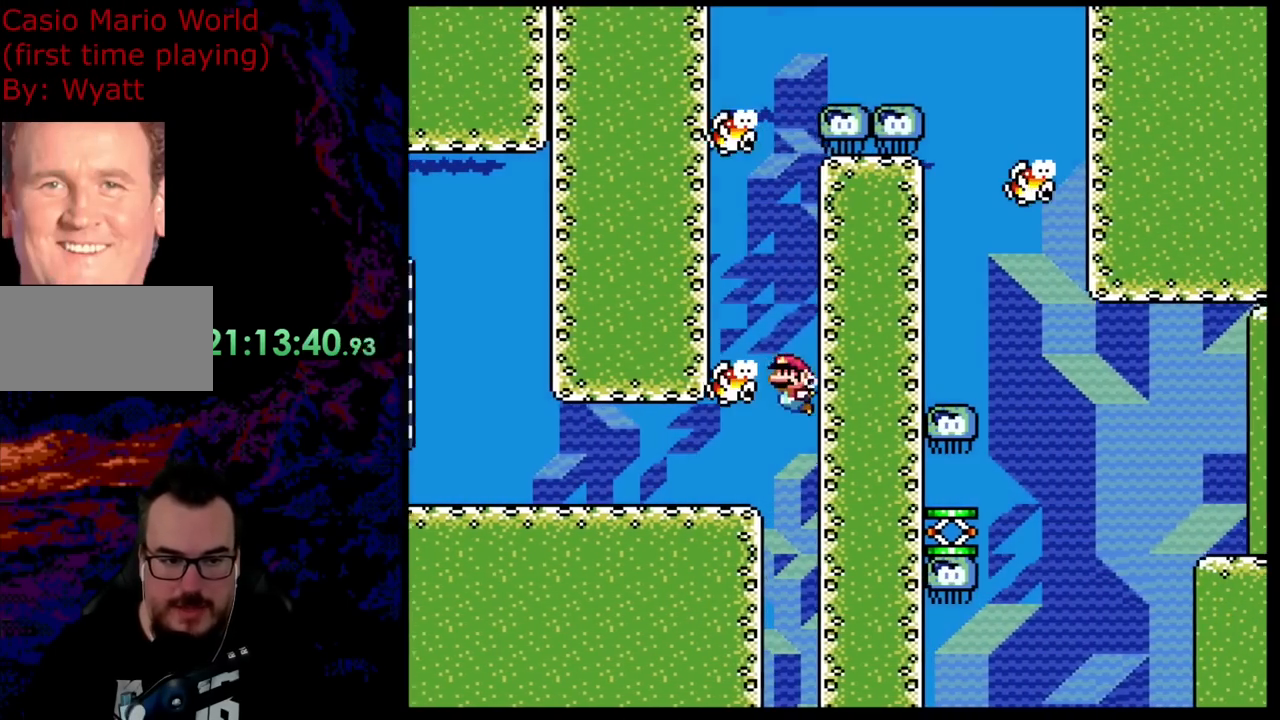
{"buttons": ["B", "Y", "DPAD_UP", "DPAD_LEFT"], "events": [[18, "DPAD_RIGHT", "up"], [36, "DPAD_LEFT", "down"]]}
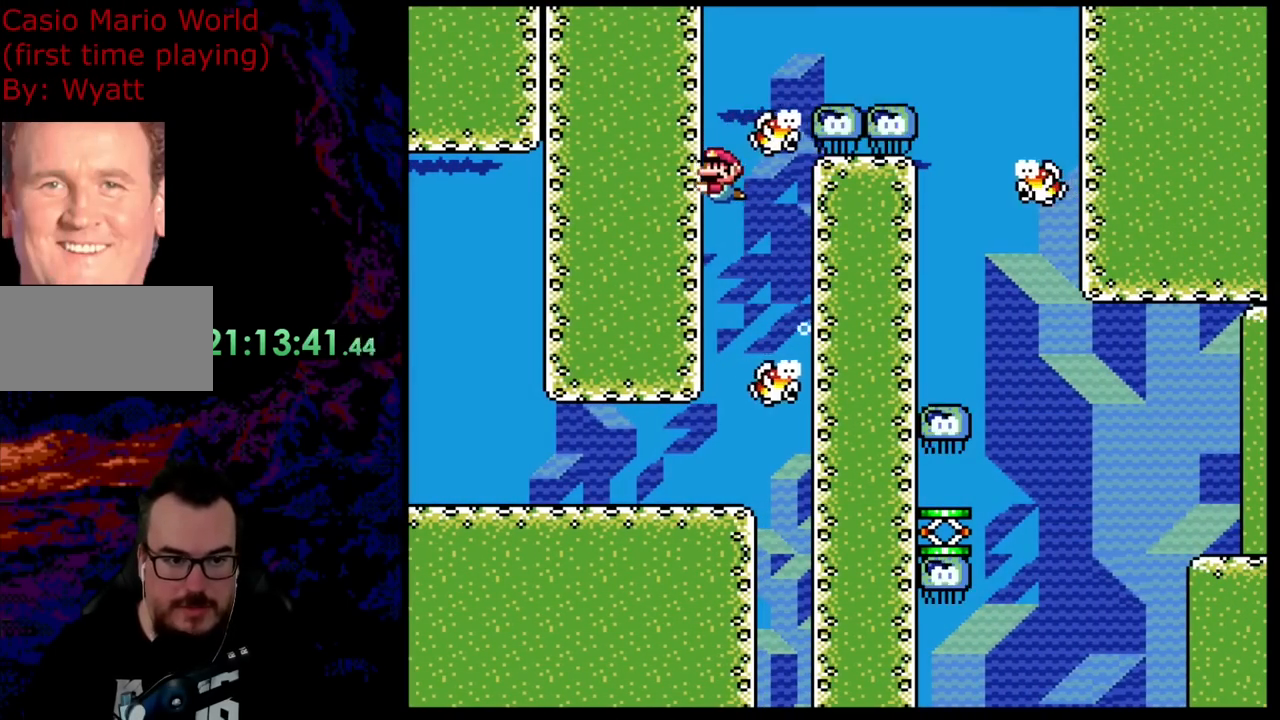
{"buttons": ["B", "Y", "DPAD_UP", "DPAD_RIGHT"], "events": [[309, "DPAD_LEFT", "up"], [381, "DPAD_RIGHT", "down"]]}
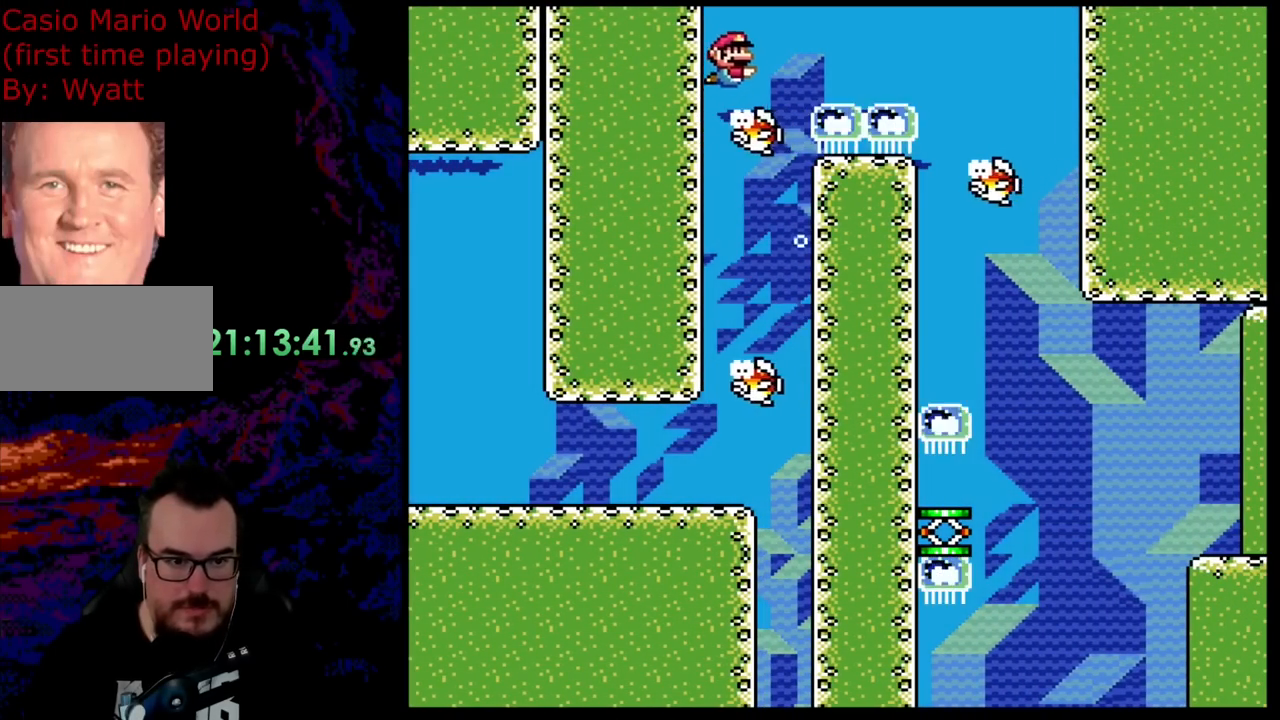
{"buttons": ["B", "Y", "DPAD_UP", "DPAD_RIGHT"], "events": []}
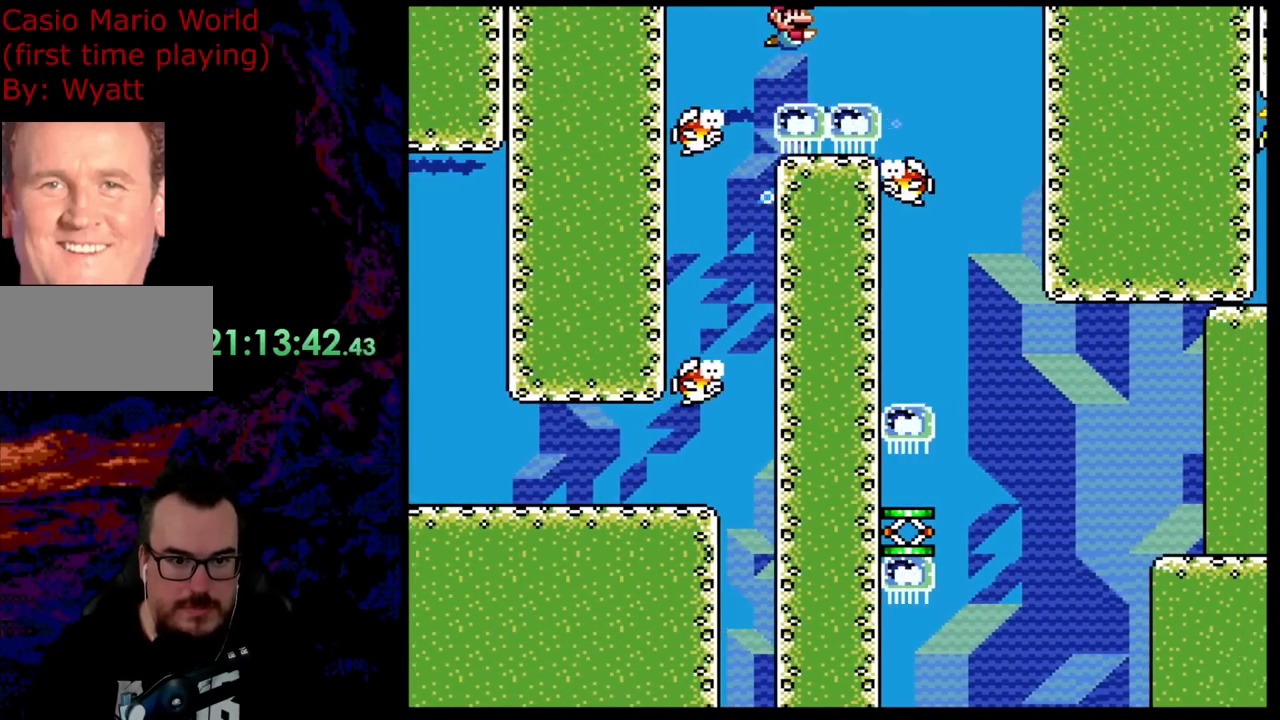
{"buttons": ["B", "Y", "DPAD_UP", "DPAD_RIGHT"], "events": []}
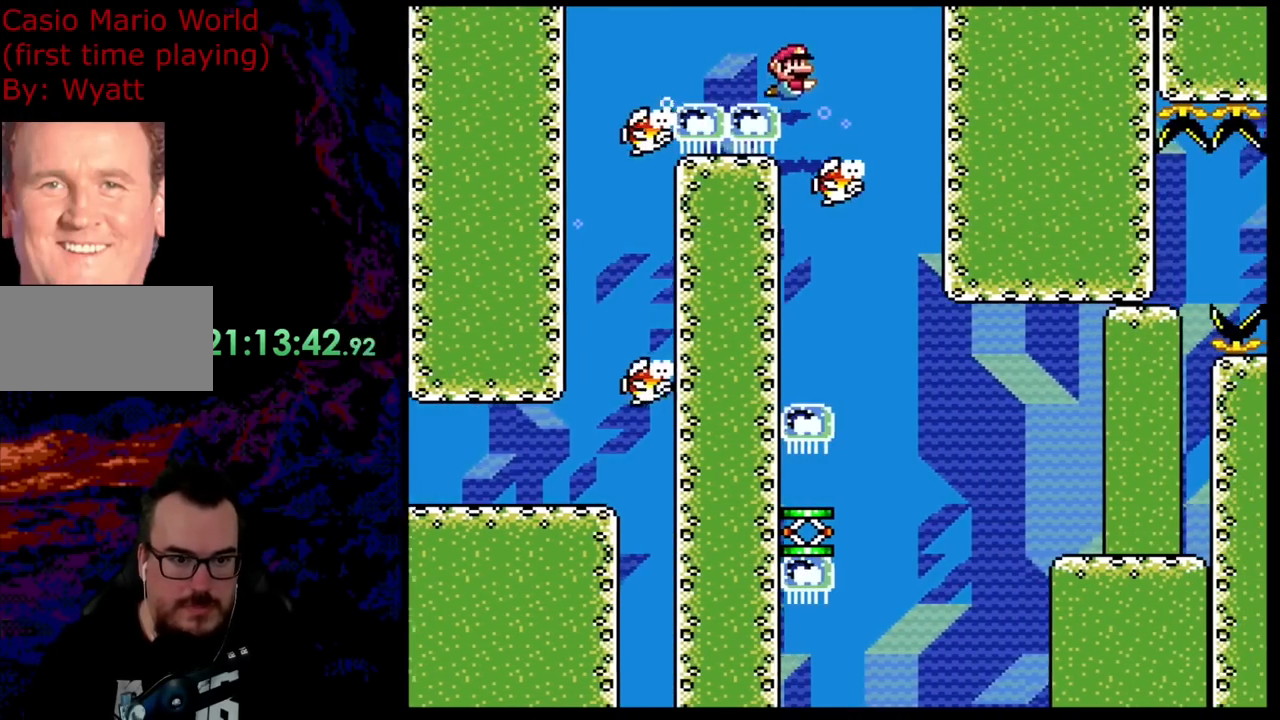
{"buttons": ["B", "Y"], "events": [[91, "DPAD_LEFT", "down"], [91, "DPAD_RIGHT", "up"], [109, "DPAD_UP", "up"], [218, "DPAD_LEFT", "up"], [272, "DPAD_RIGHT", "down"], [418, "DPAD_RIGHT", "up"]]}
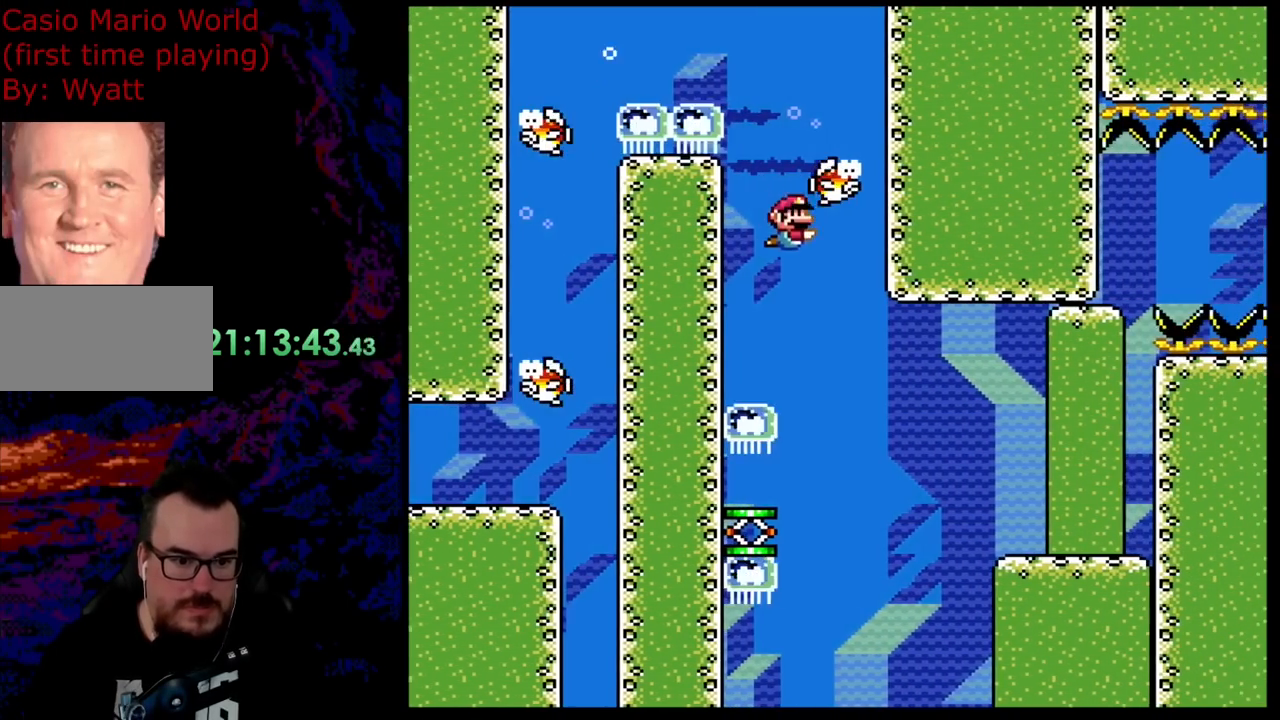
{"buttons": ["B", "Y", "DPAD_LEFT"], "events": [[109, "DPAD_RIGHT", "down"], [254, "DPAD_RIGHT", "up"], [308, "DPAD_LEFT", "down"]]}
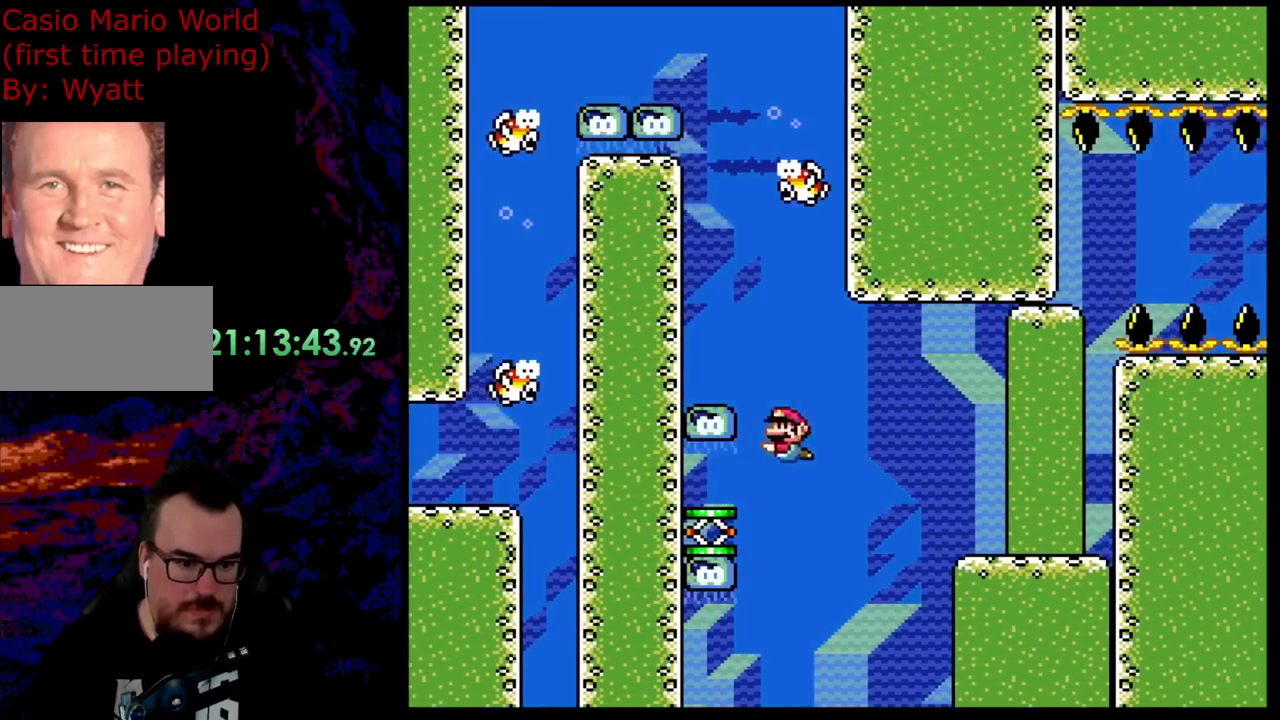
{"buttons": ["B", "Y", "DPAD_RIGHT"], "events": [[255, "DPAD_LEFT", "up"], [273, "DPAD_RIGHT", "down"]]}
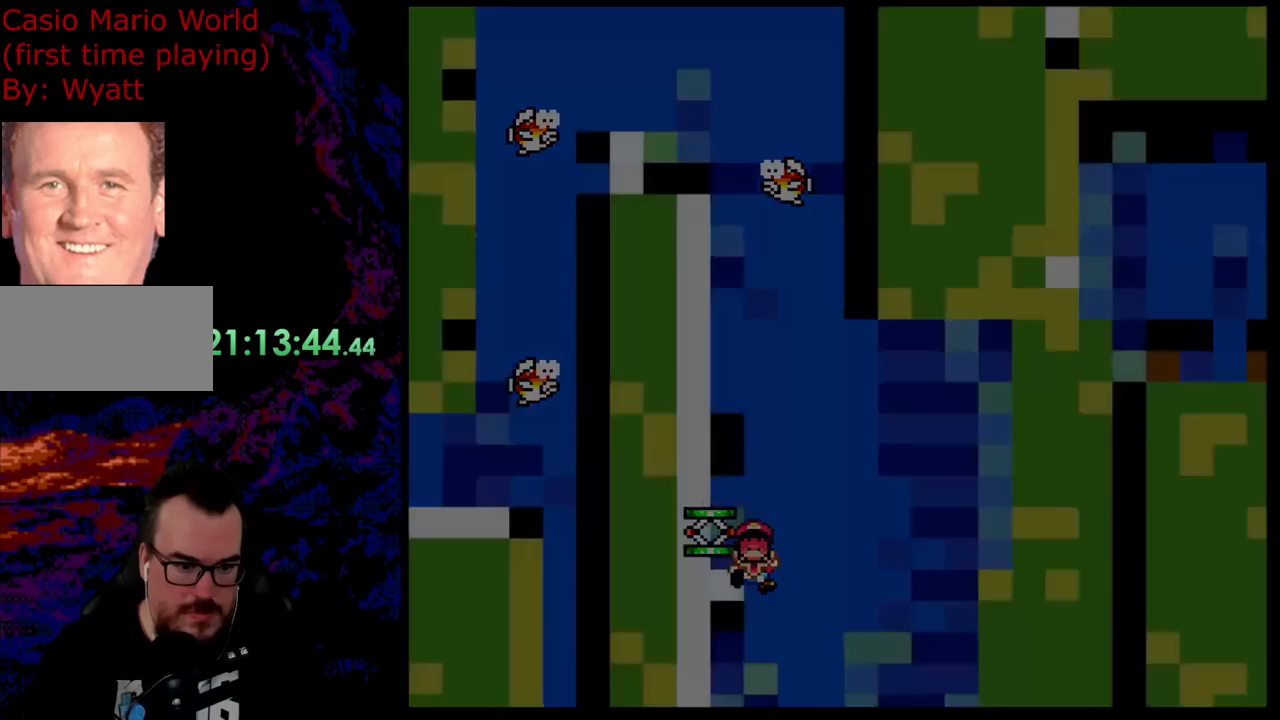
{"buttons": ["Y"], "events": [[36, "DPAD_RIGHT", "up"], [472, "B", "up"]]}
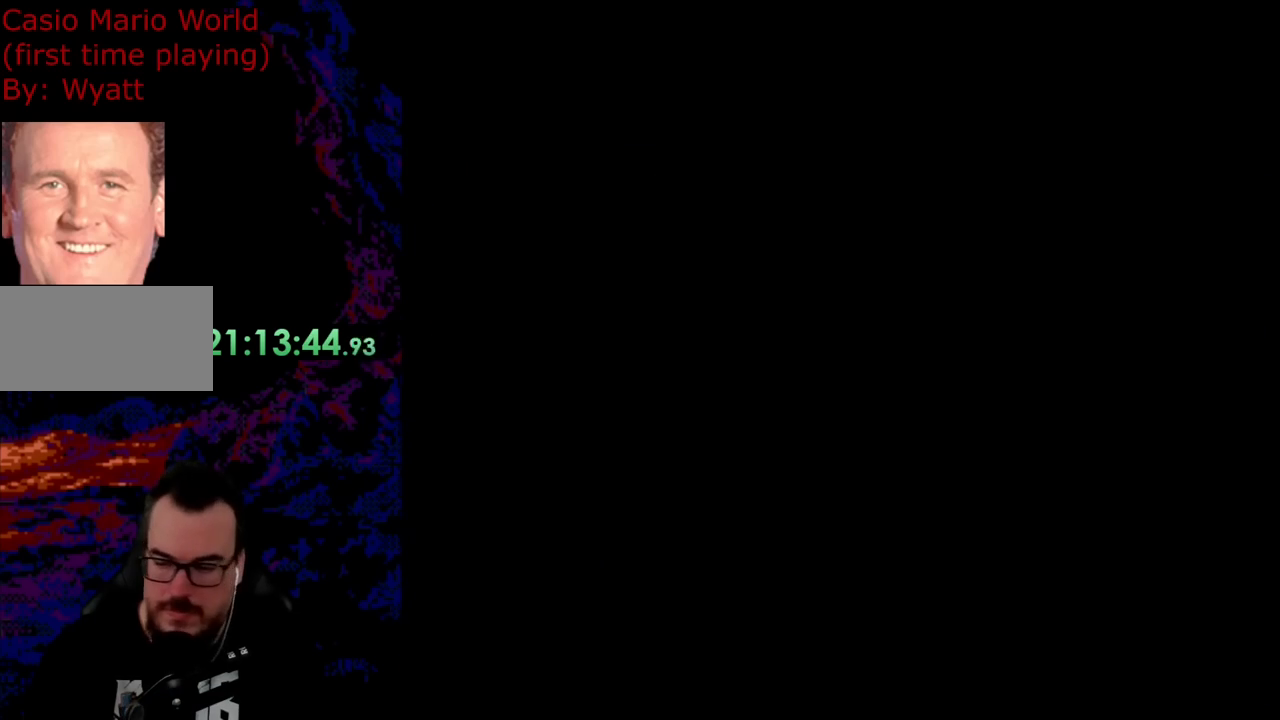
{"buttons": ["Y"], "events": []}
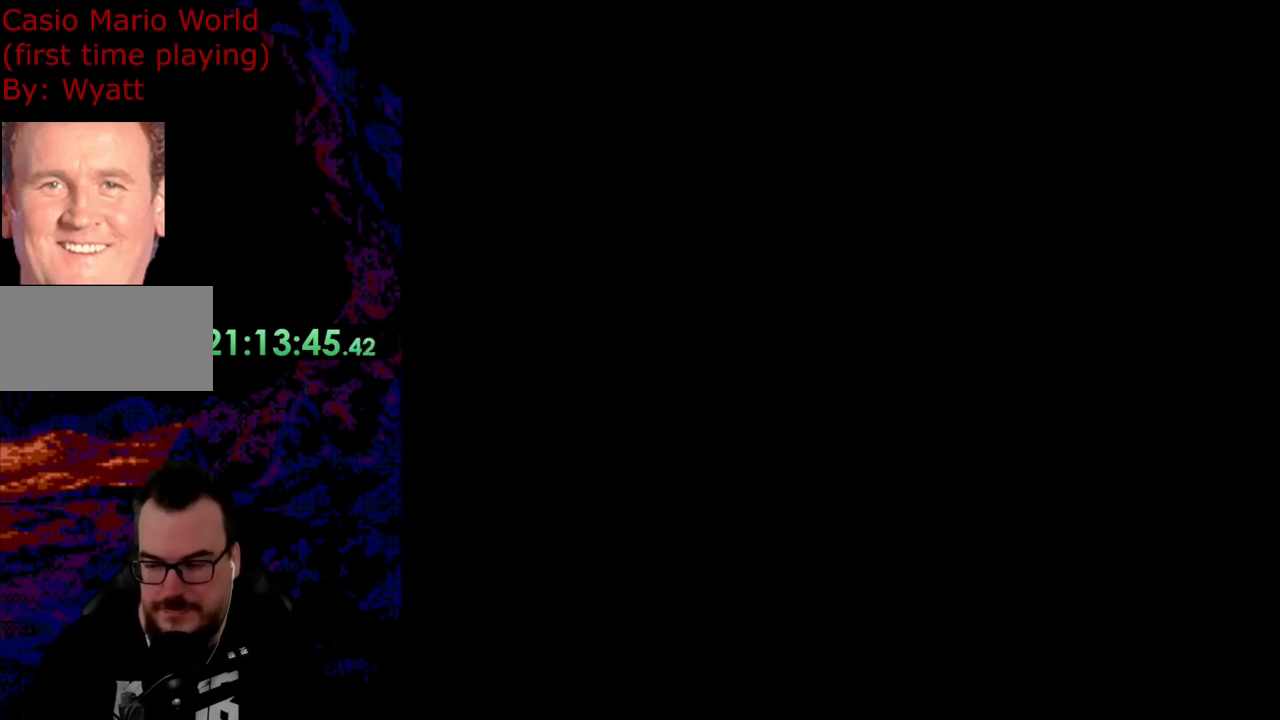
{"buttons": ["Y", "DPAD_RIGHT"], "events": [[345, "DPAD_RIGHT", "down"]]}
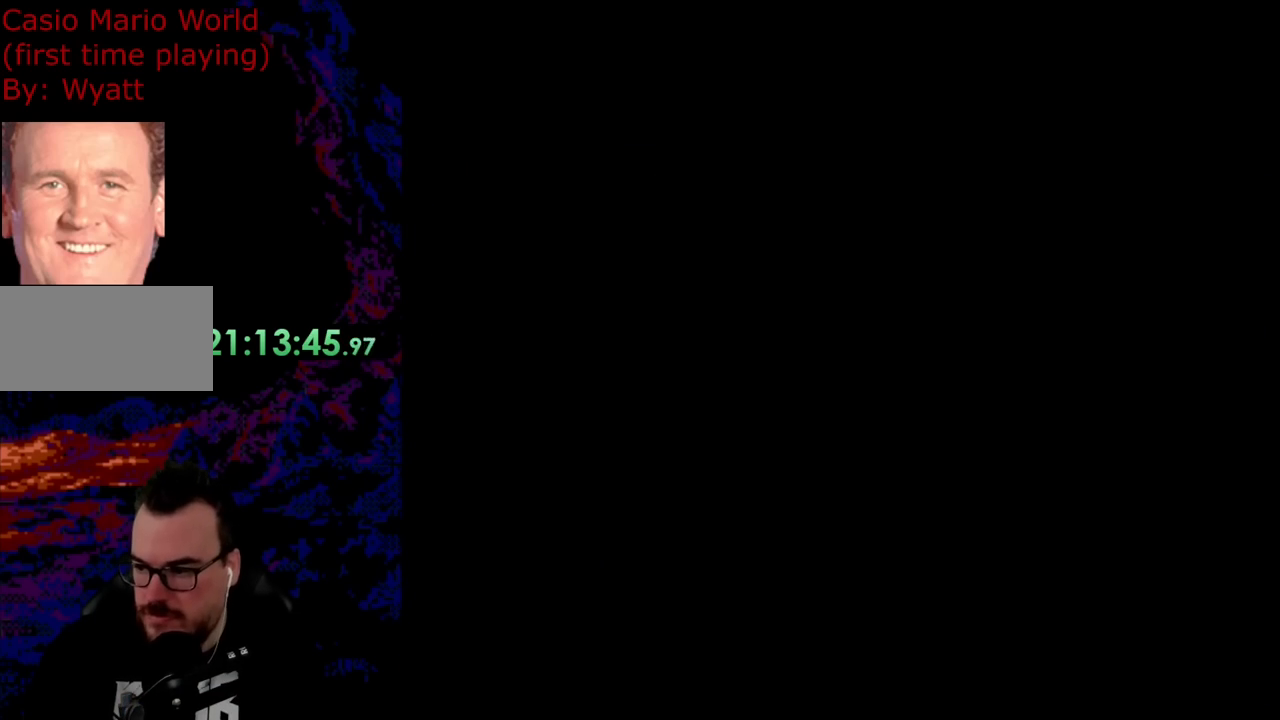
{"buttons": ["Y", "DPAD_RIGHT"], "events": []}
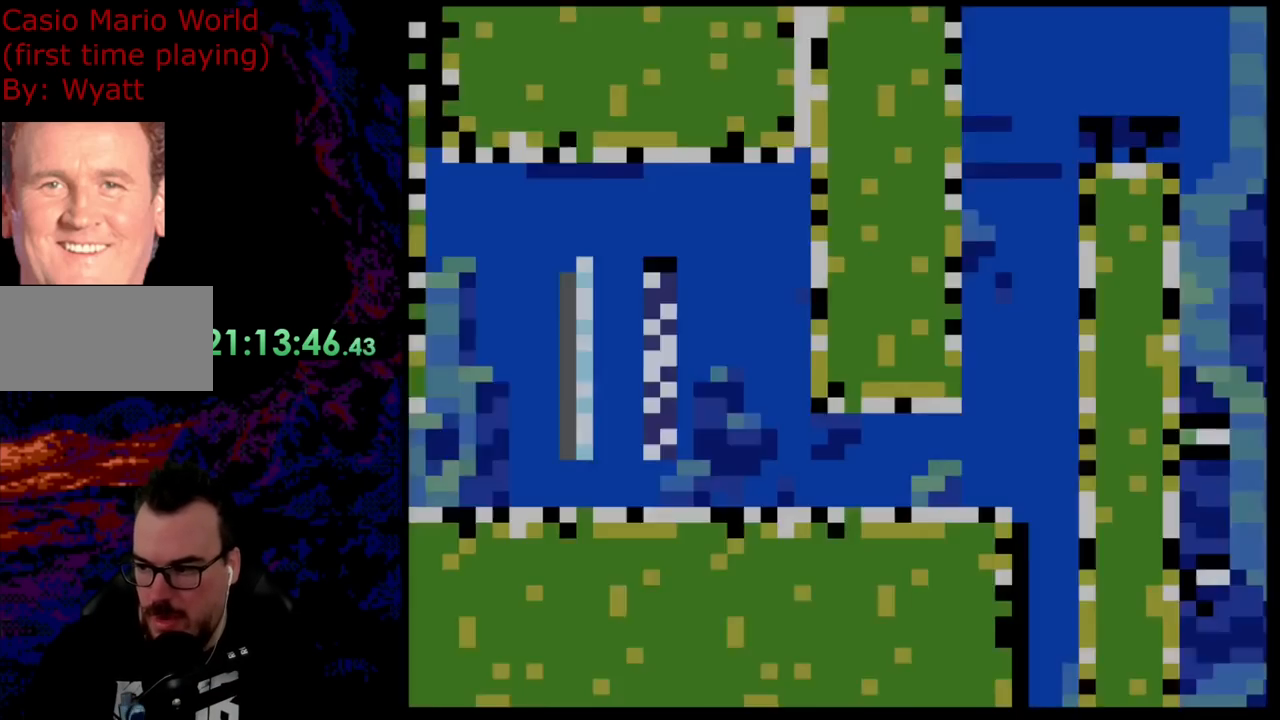
{"buttons": ["Y", "DPAD_RIGHT"], "events": []}
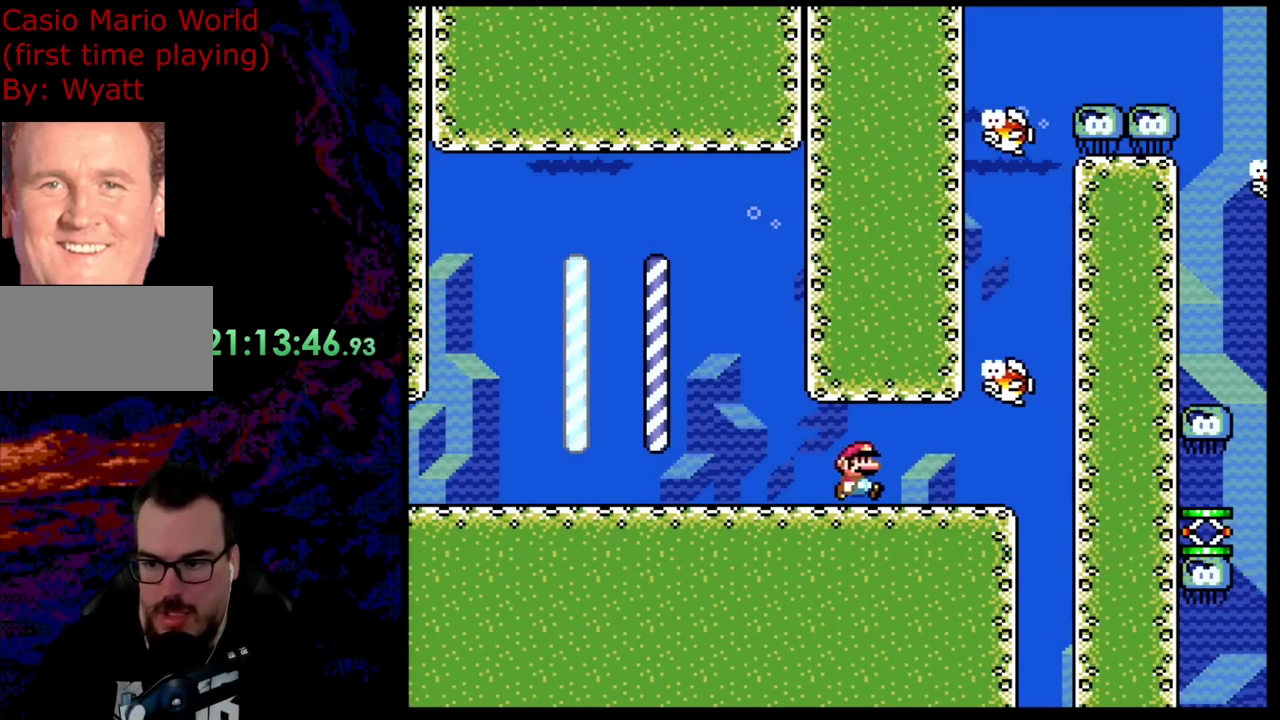
{"buttons": ["Y", "DPAD_RIGHT"], "events": []}
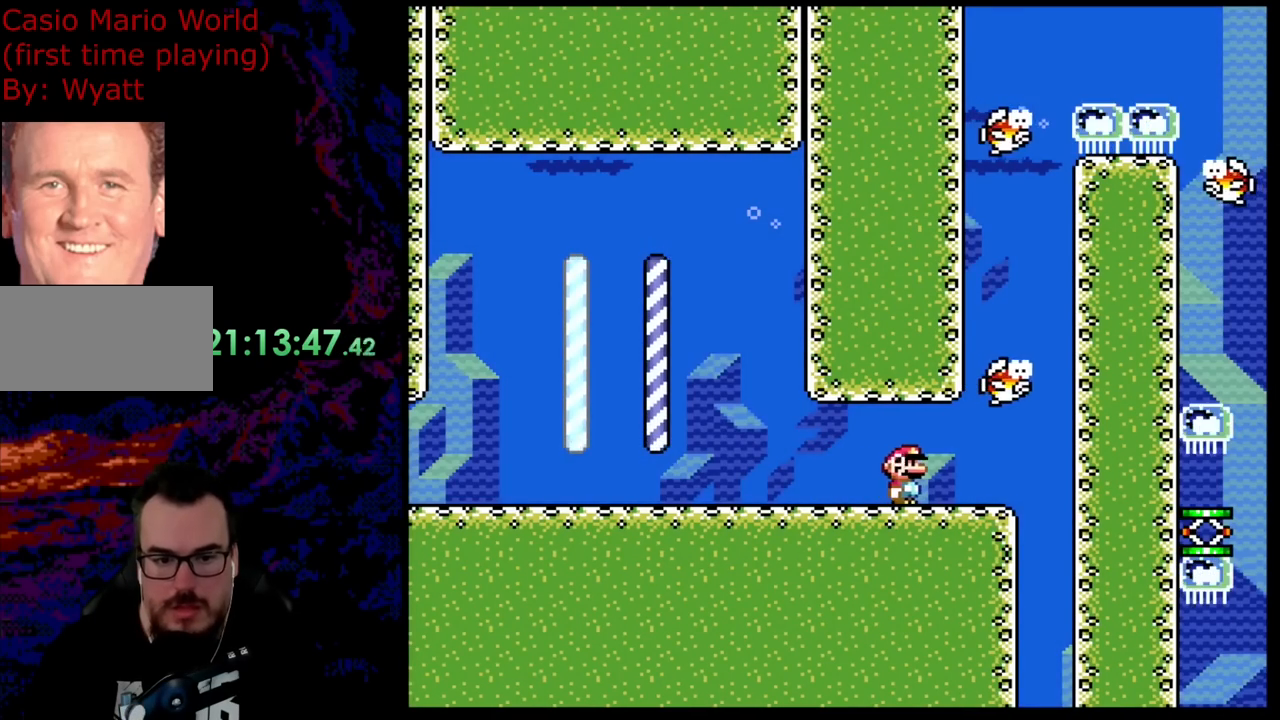
{"buttons": ["Y", "DPAD_RIGHT"], "events": []}
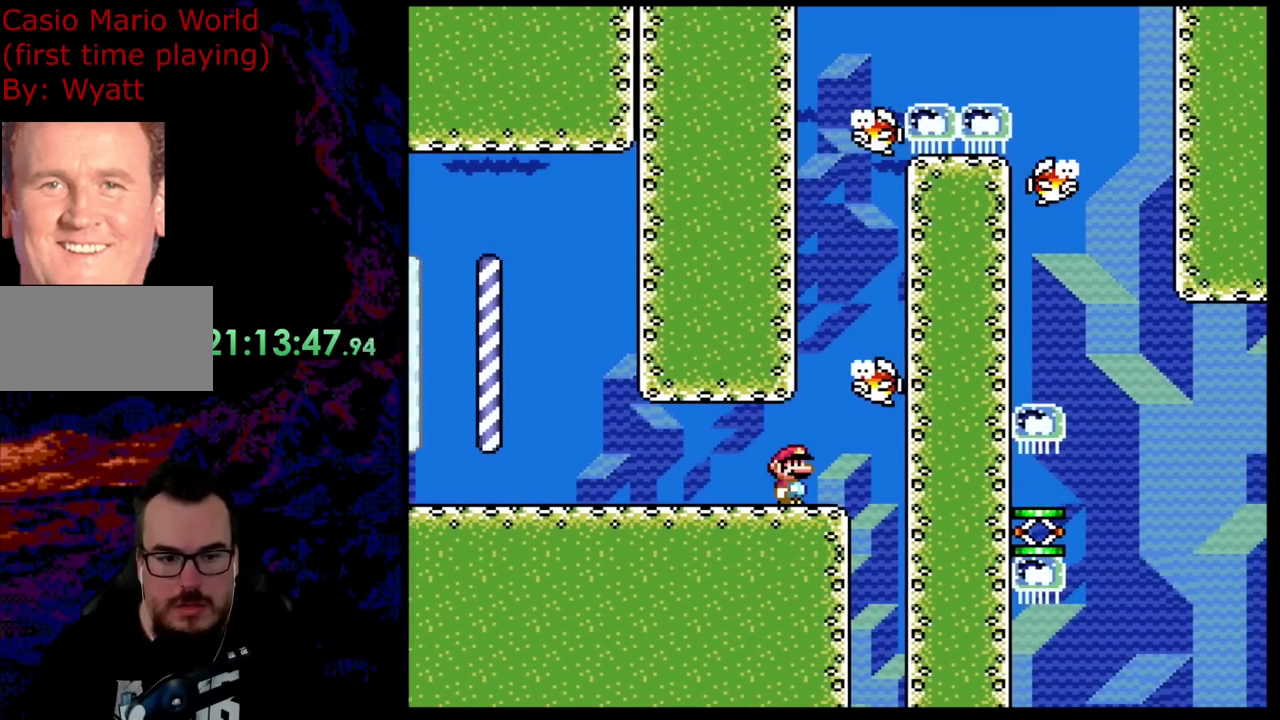
{"buttons": ["Y", "DPAD_UP", "DPAD_RIGHT"], "events": [[54, "DPAD_RIGHT", "up"], [145, "DPAD_RIGHT", "down"], [454, "DPAD_UP", "down"]]}
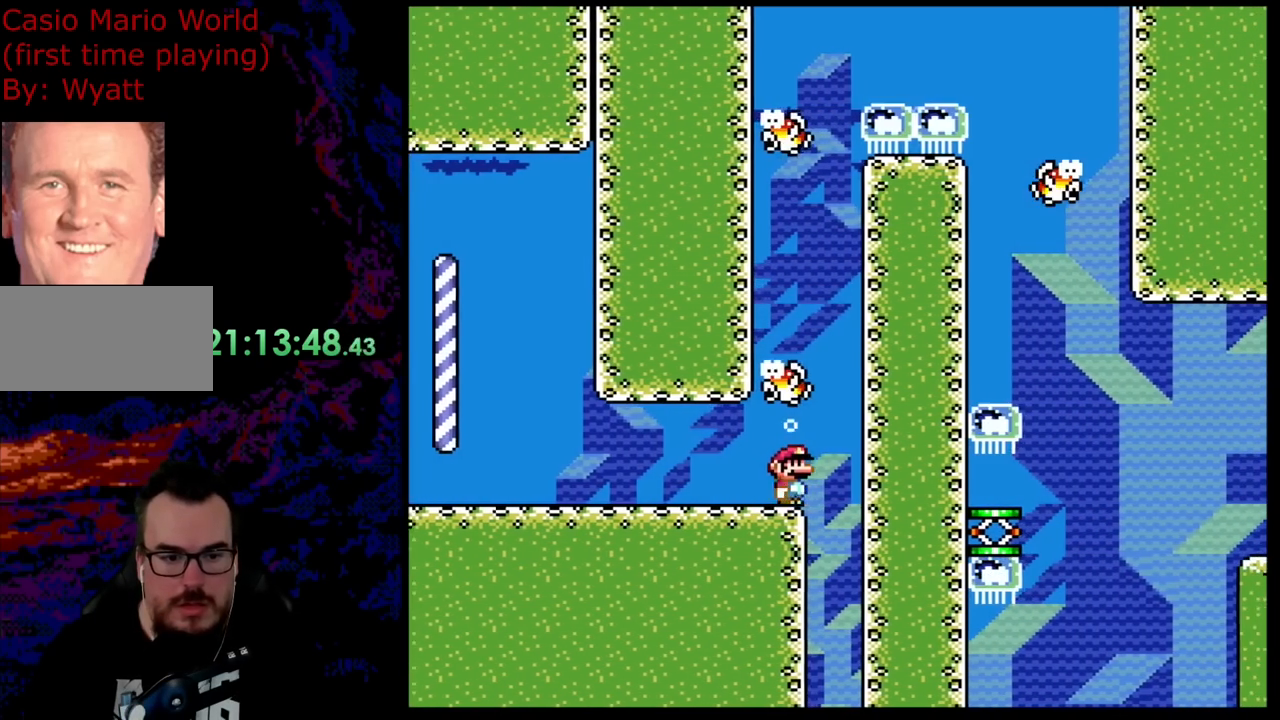
{"buttons": ["B", "Y", "DPAD_UP", "DPAD_LEFT"], "events": [[73, "B", "down"], [273, "DPAD_RIGHT", "up"], [291, "DPAD_LEFT", "down"]]}
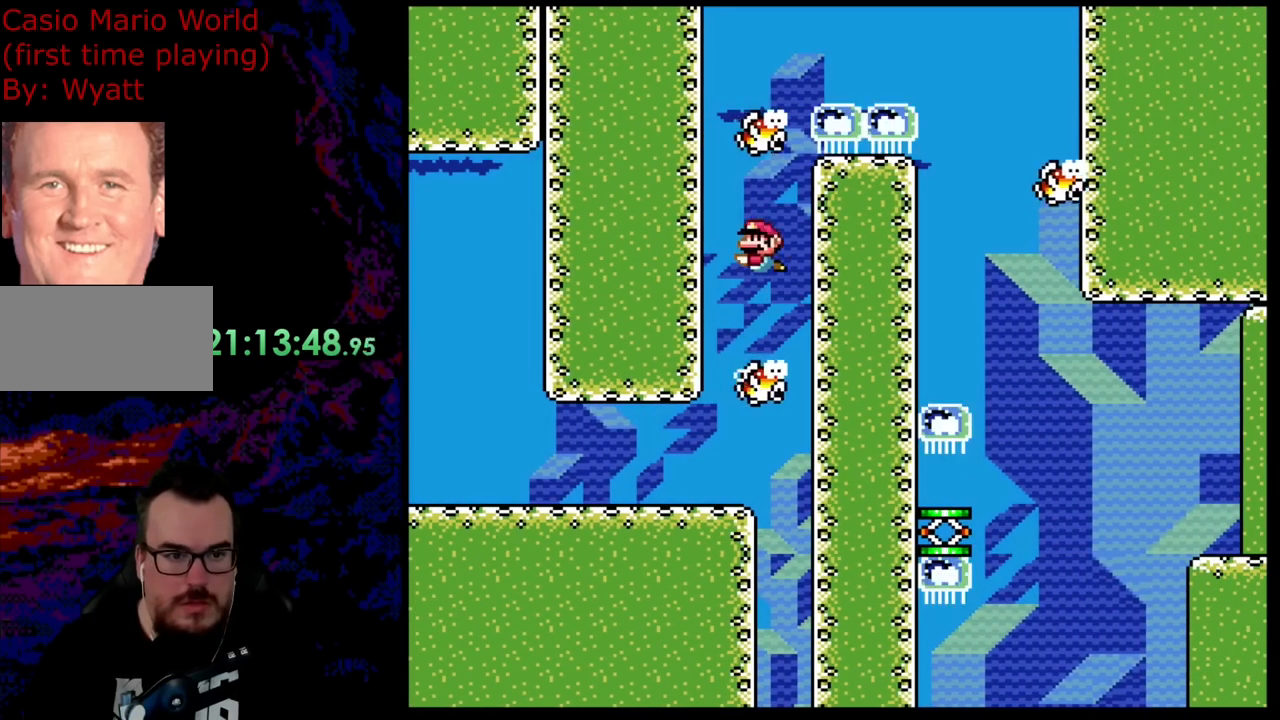
{"buttons": ["B", "Y", "DPAD_UP", "DPAD_LEFT"], "events": []}
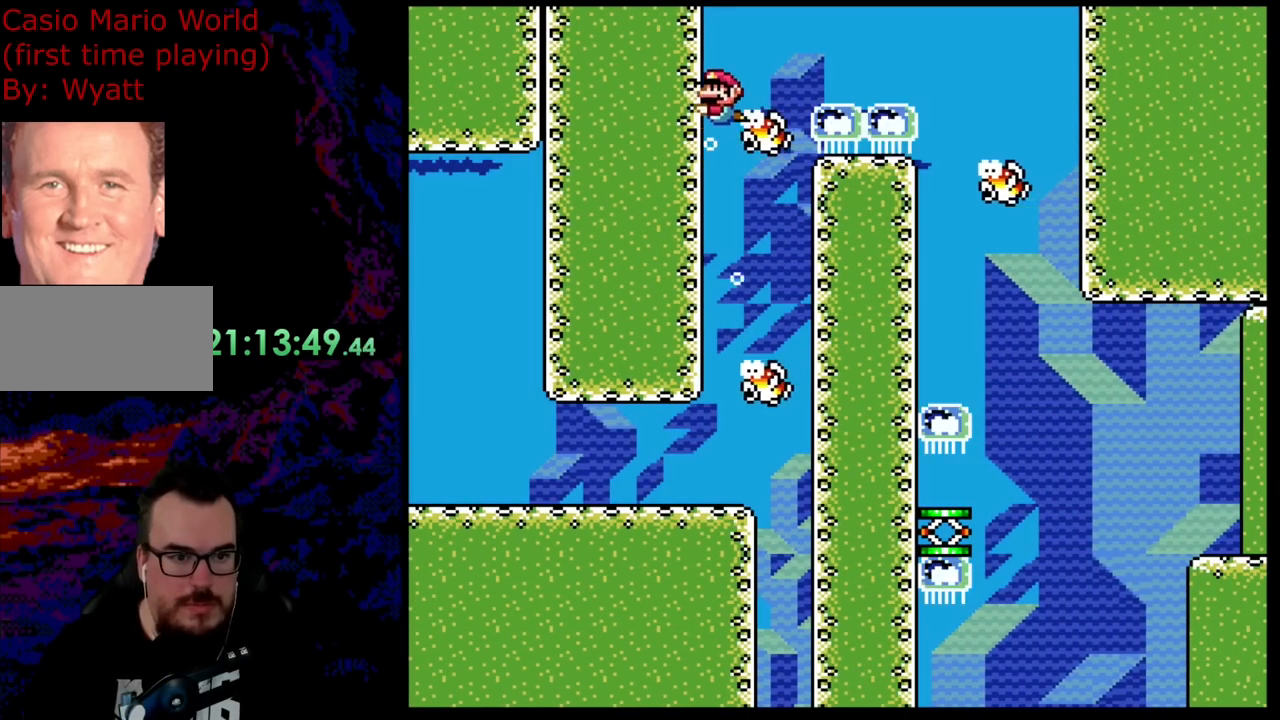
{"buttons": ["B", "Y", "DPAD_UP", "DPAD_RIGHT"], "events": [[91, "DPAD_LEFT", "up"], [145, "DPAD_RIGHT", "down"]]}
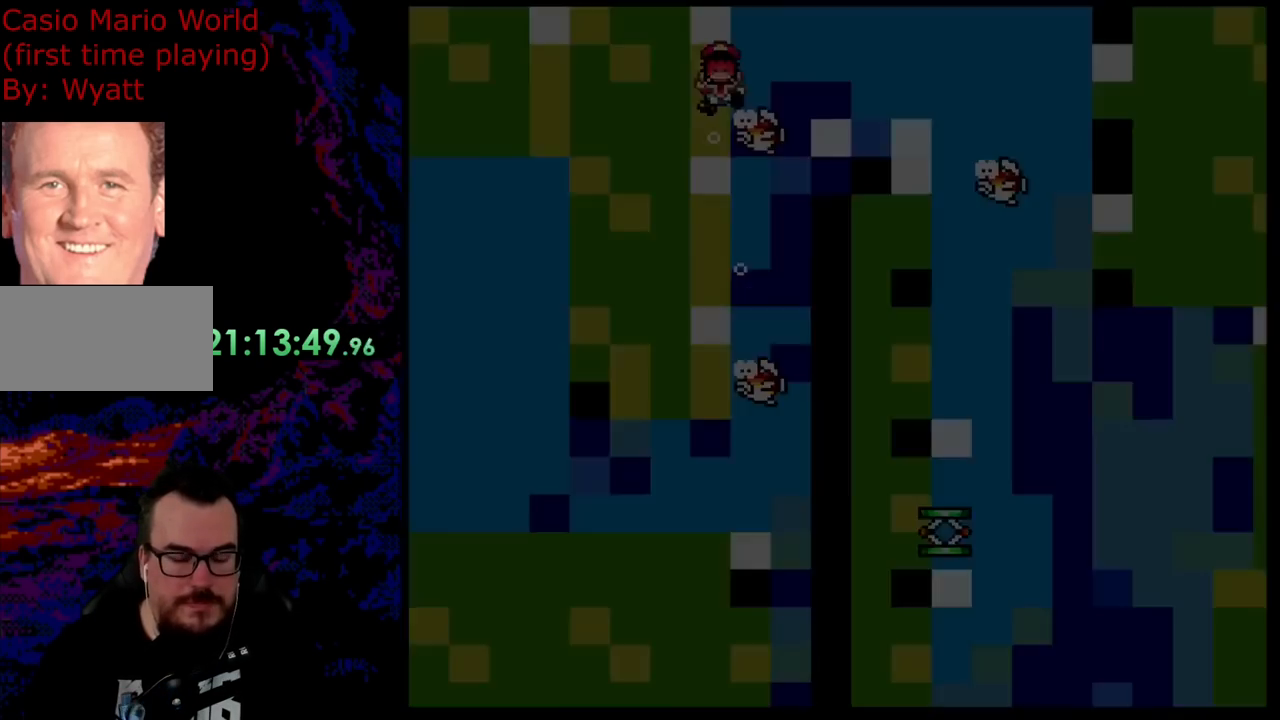
{"buttons": ["Y"], "events": [[37, "DPAD_UP", "up"], [91, "DPAD_RIGHT", "up"], [437, "B", "up"]]}
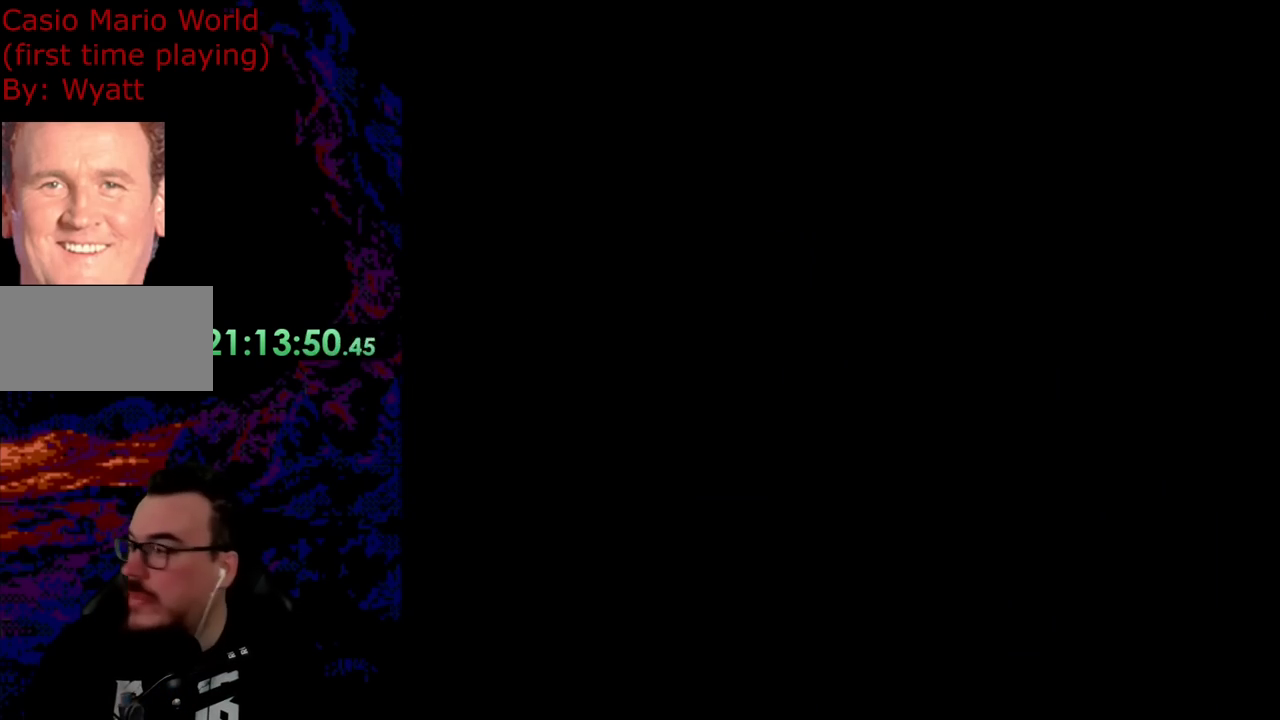
{"buttons": ["Y", "DPAD_RIGHT"], "events": [[145, "DPAD_RIGHT", "down"]]}
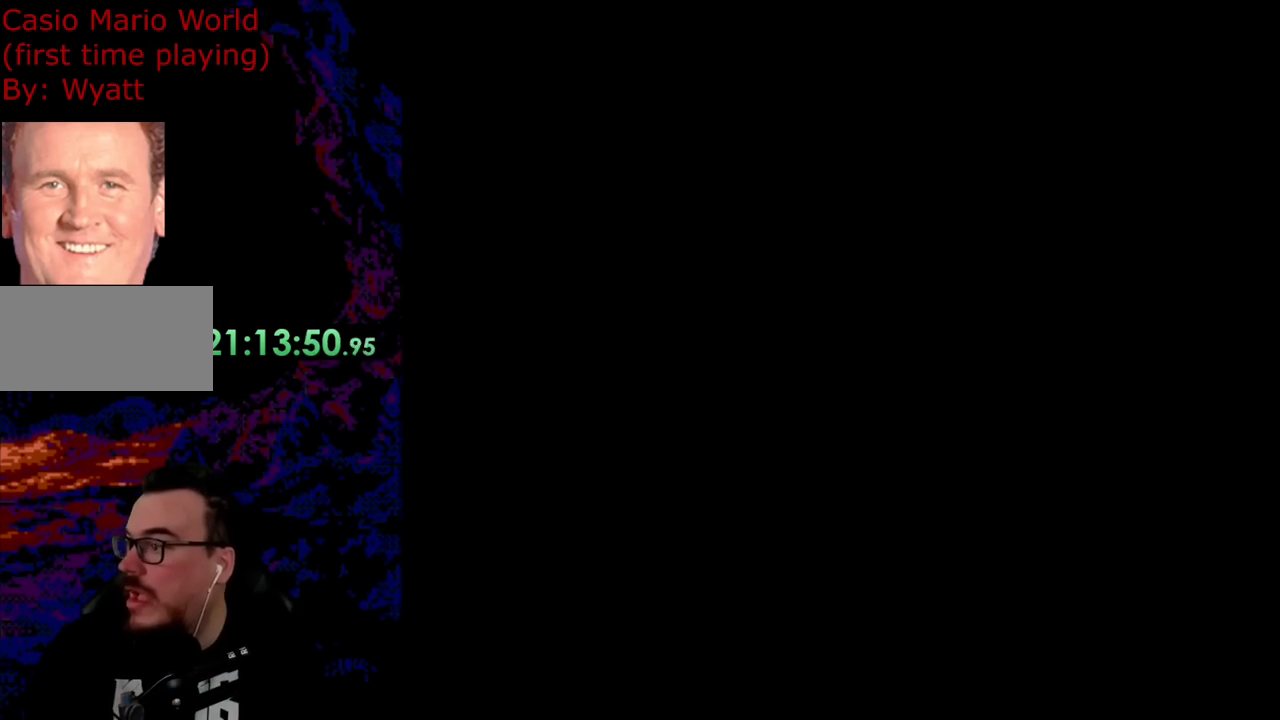
{"buttons": [], "events": [[18, "DPAD_RIGHT", "up"], [18, "Y", "up"]]}